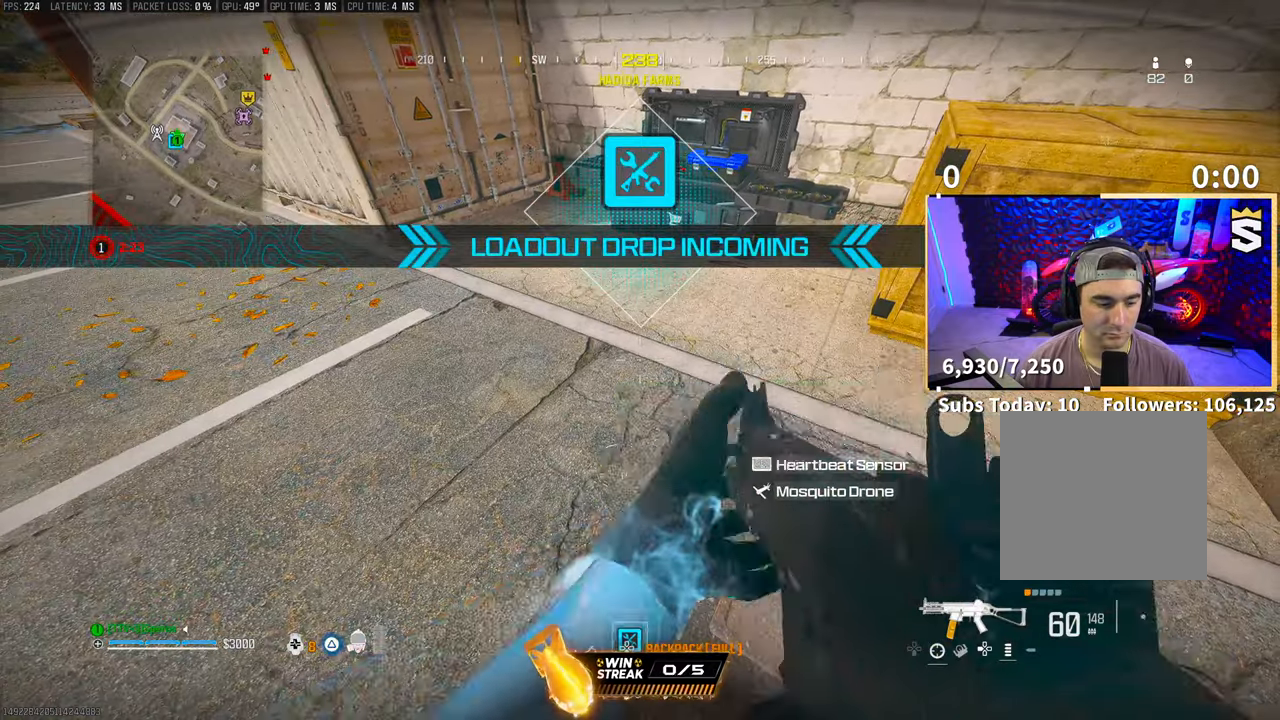
Gameplay with a controller (PlayStation layout); each line is a JSON object with the inputs held at the frame after it (dt_ms = milliseconds from this image to that frame). "events" lists button and stick changes between this image and that frame as [ms after this image, input, new state], when the widget could be followed in between.
{"dt_ms": 500, "buttons": [], "left_stick": "center", "right_stick": "center", "events": [[83, "left_stick", "up-right"], [200, "right_stick", "up"], [333, "left_stick", "center"], [333, "right_stick", "center"]]}
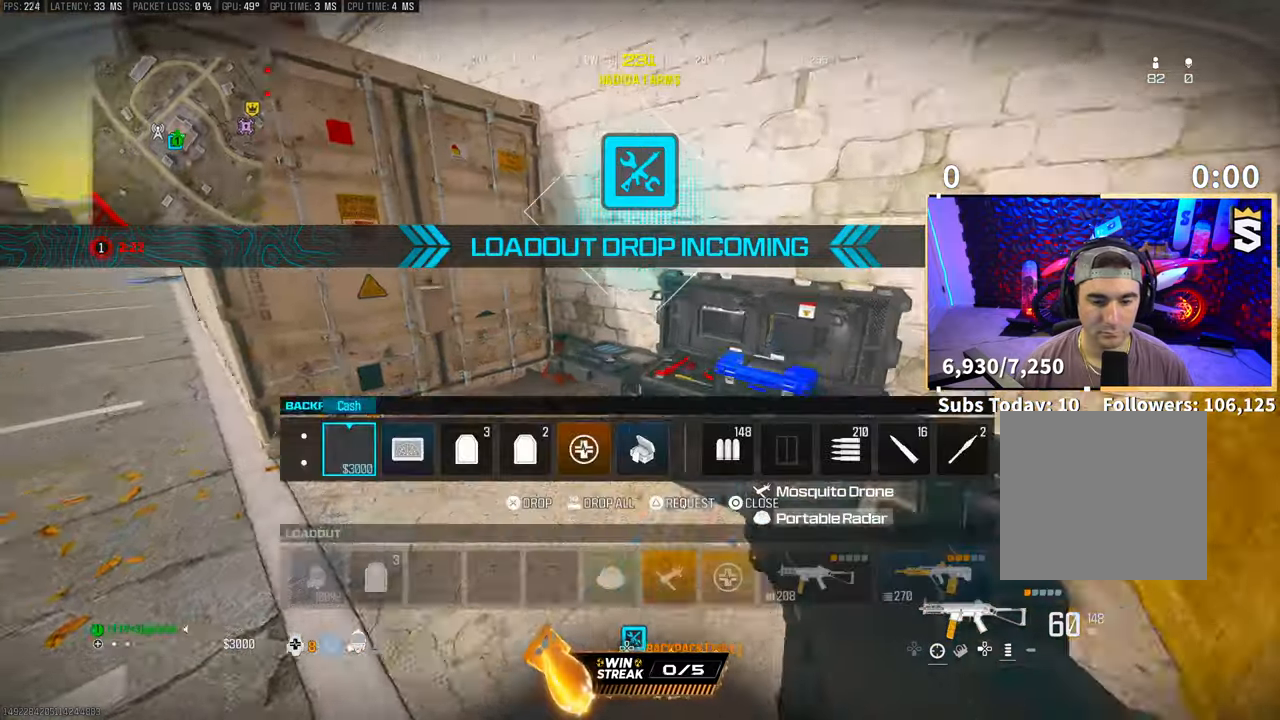
{"dt_ms": 1000, "buttons": [], "left_stick": "center", "right_stick": "center"}
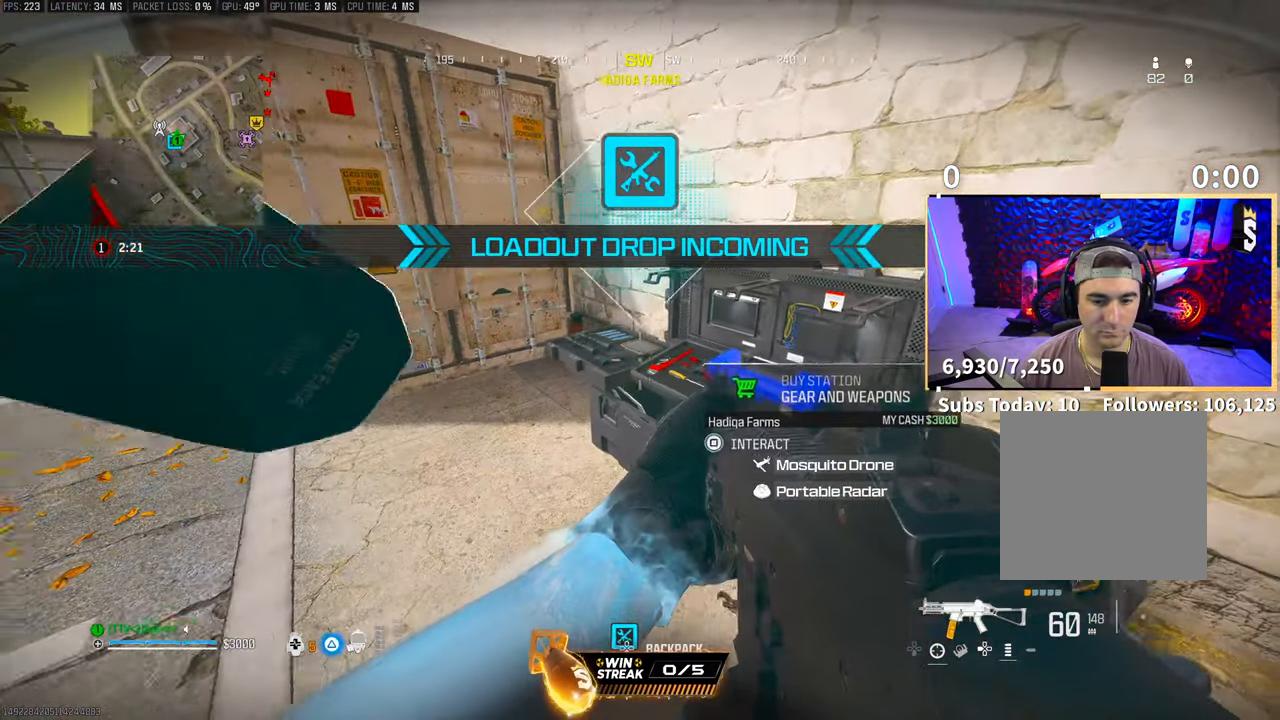
{"dt_ms": 500, "buttons": ["DPAD_UP"], "left_stick": "center", "right_stick": "center", "events": [[50, "SQUARE", "down"], [150, "SQUARE", "up"], [333, "CROSS", "down"], [400, "CROSS", "up"], [500, "DPAD_UP", "down"]]}
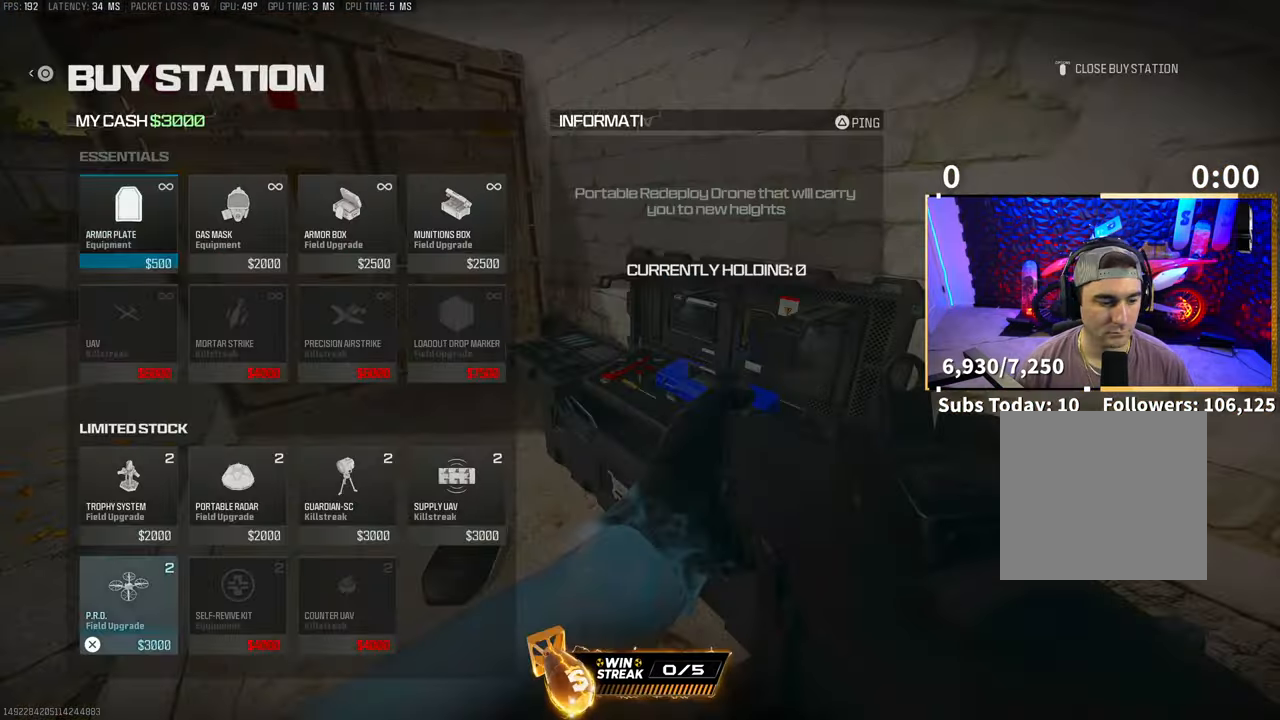
{"dt_ms": 500, "buttons": ["CROSS"], "left_stick": "center", "right_stick": "center", "events": [[83, "DPAD_UP", "up"], [183, "DPAD_RIGHT", "down"], [250, "DPAD_RIGHT", "up"], [400, "DPAD_UP", "down"], [483, "DPAD_UP", "up"], [500, "CROSS", "down"]]}
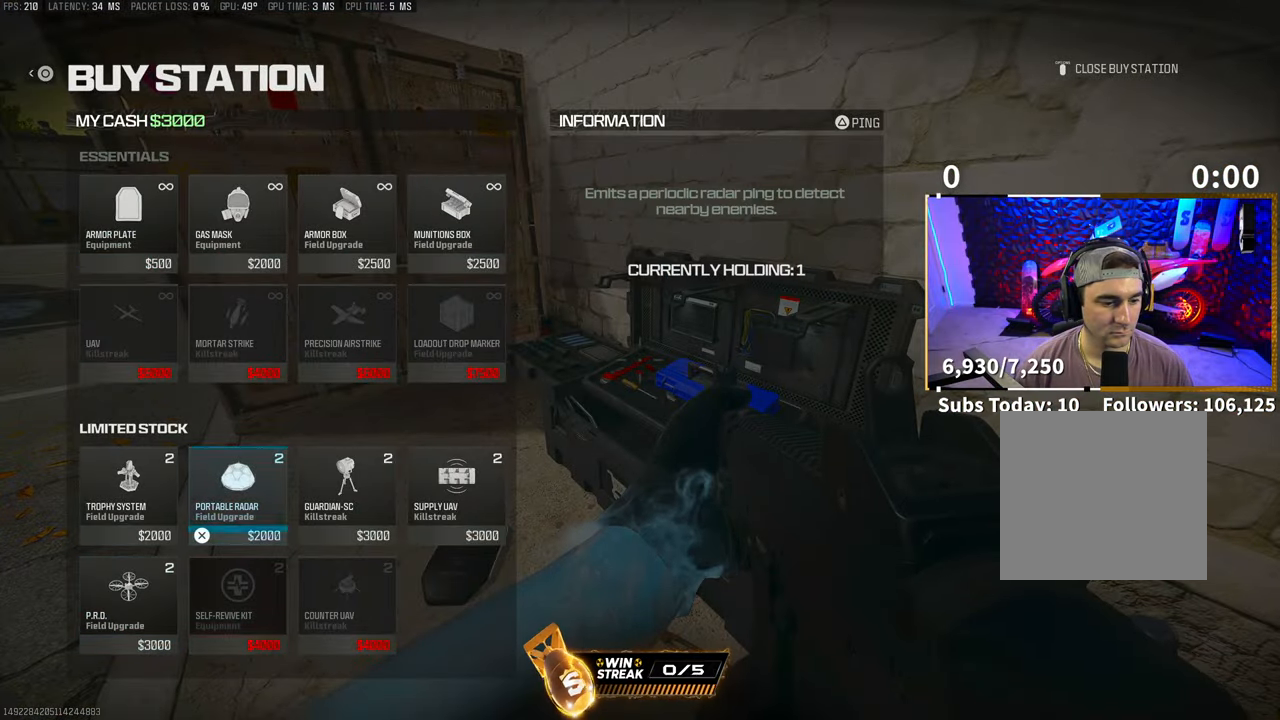
{"dt_ms": 500, "buttons": ["CROSS"], "left_stick": "down", "right_stick": "left", "events": [[50, "CROSS", "up"], [183, "CIRCLE", "down"], [233, "CIRCLE", "up"], [300, "CIRCLE", "down"], [383, "CIRCLE", "up"], [483, "left_stick", "down"], [500, "CROSS", "down"], [500, "right_stick", "left"]]}
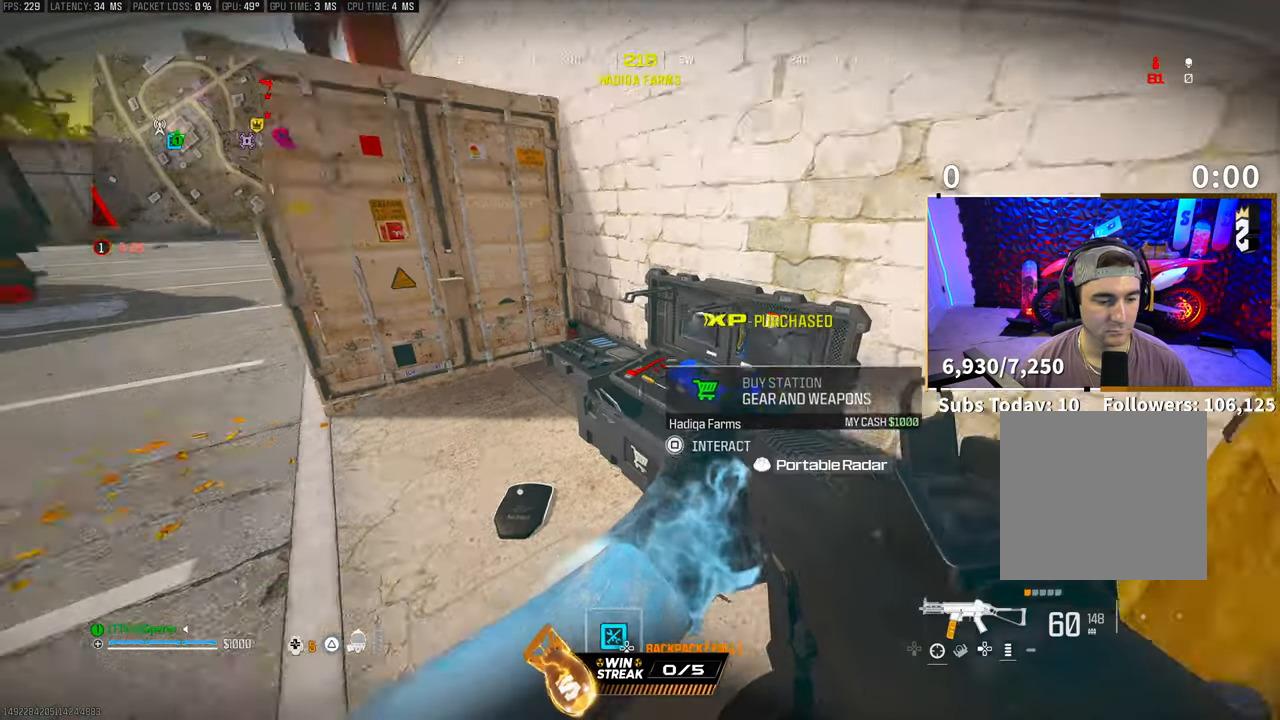
{"dt_ms": 500, "buttons": [], "left_stick": "center", "right_stick": "center", "events": [[50, "left_stick", "center"], [150, "CROSS", "up"], [150, "DPAD_DOWN", "down"], [183, "right_stick", "center"], [250, "DPAD_DOWN", "up"], [350, "DPAD_RIGHT", "down"], [450, "DPAD_RIGHT", "up"]]}
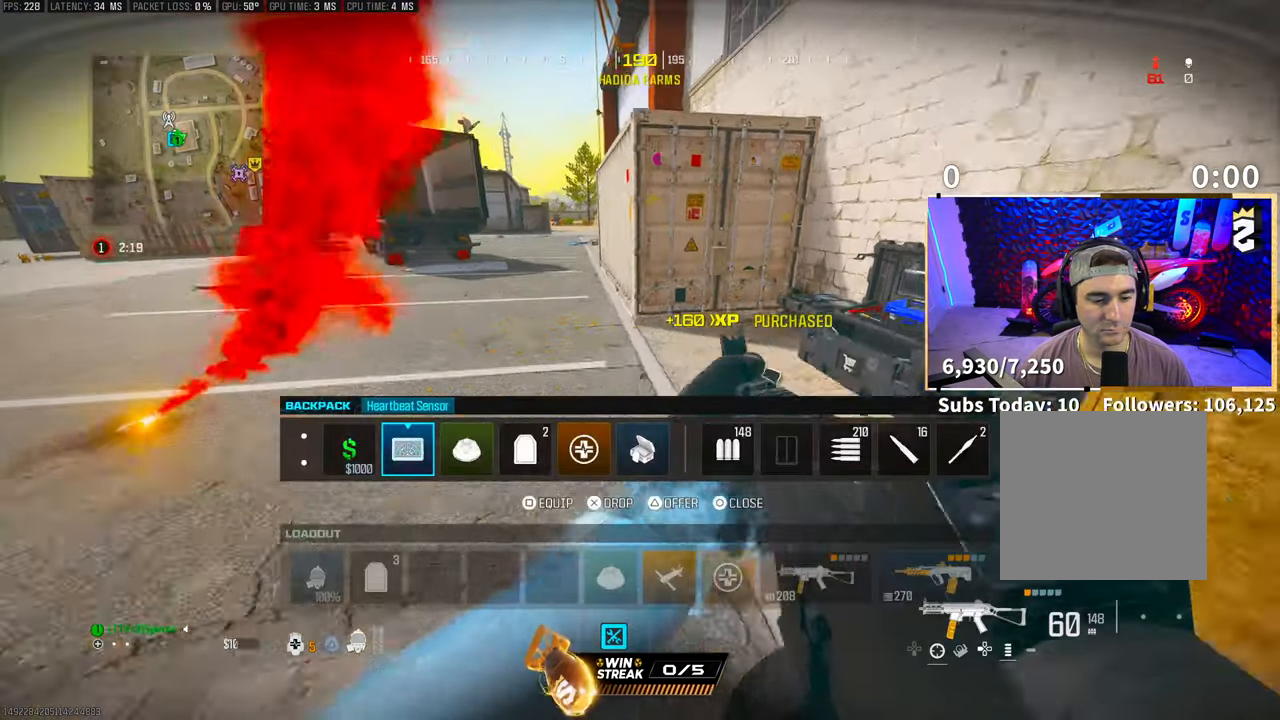
{"dt_ms": 500, "buttons": ["DPAD_RIGHT"], "left_stick": "center", "right_stick": "center", "events": [[100, "CROSS", "down"], [150, "CROSS", "up"], [300, "DPAD_RIGHT", "down"], [400, "DPAD_RIGHT", "up"], [500, "DPAD_RIGHT", "down"]]}
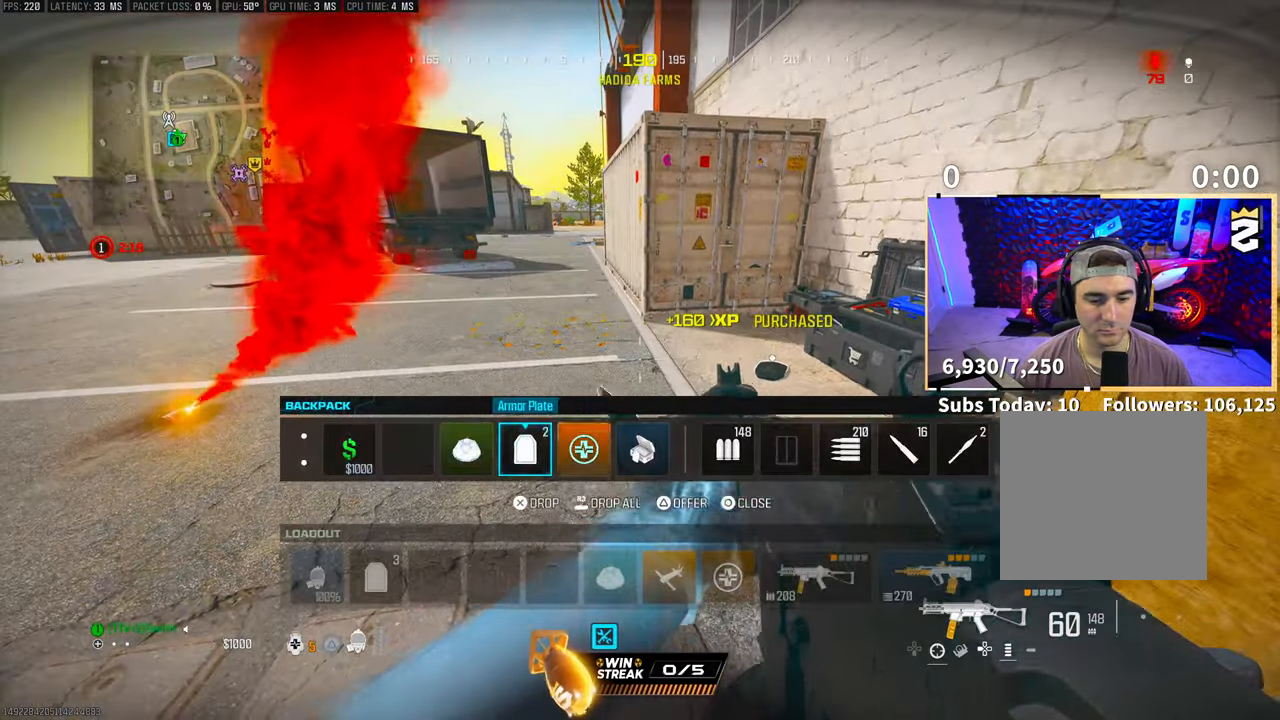
{"dt_ms": 500, "buttons": [], "left_stick": "center", "right_stick": "center", "events": [[100, "DPAD_RIGHT", "up"], [133, "CROSS", "down"], [200, "CROSS", "up"], [300, "DPAD_RIGHT", "down"], [383, "DPAD_RIGHT", "up"], [400, "CROSS", "down"], [483, "CROSS", "up"]]}
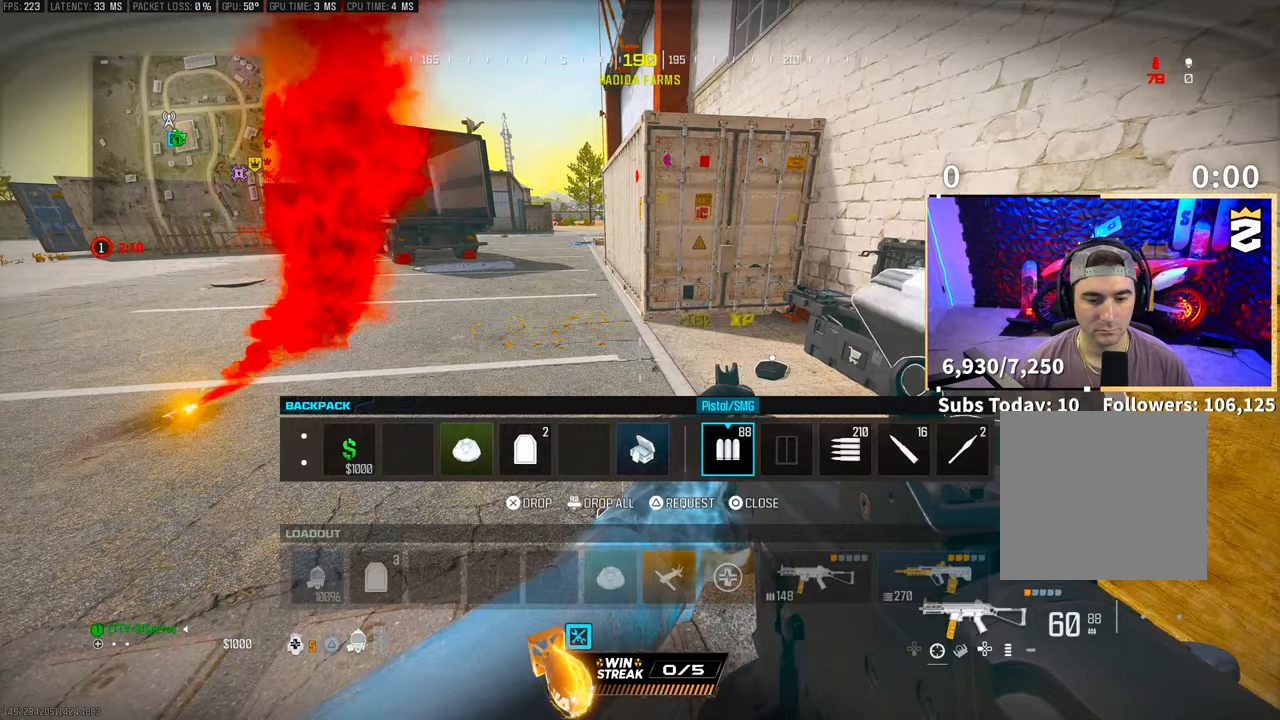
{"dt_ms": 500, "buttons": ["CROSS"], "left_stick": "center", "right_stick": "center", "events": [[150, "DPAD_LEFT", "down"], [250, "DPAD_LEFT", "up"], [400, "DPAD_LEFT", "down"], [483, "DPAD_LEFT", "up"], [500, "CROSS", "down"]]}
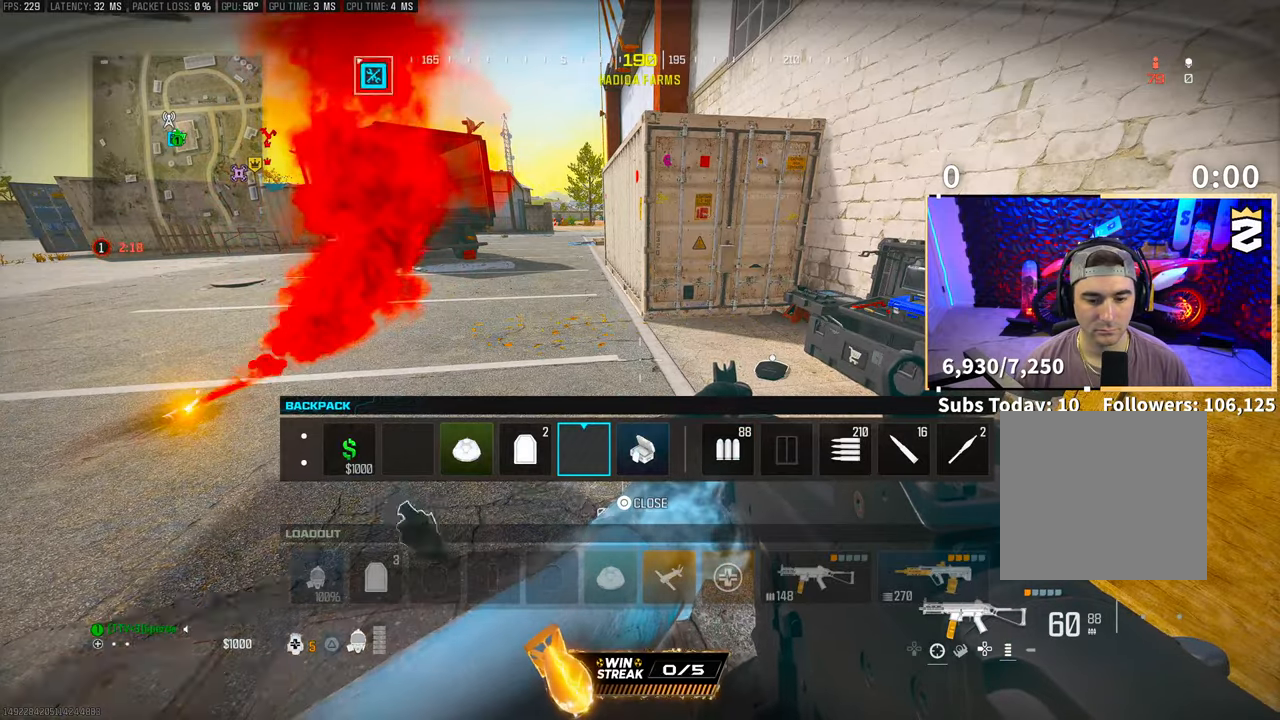
{"dt_ms": 500, "buttons": [], "left_stick": "center", "right_stick": "center", "events": [[50, "CROSS", "up"], [250, "DPAD_RIGHT", "down"], [333, "DPAD_RIGHT", "up"], [350, "CROSS", "down"], [450, "CROSS", "up"]]}
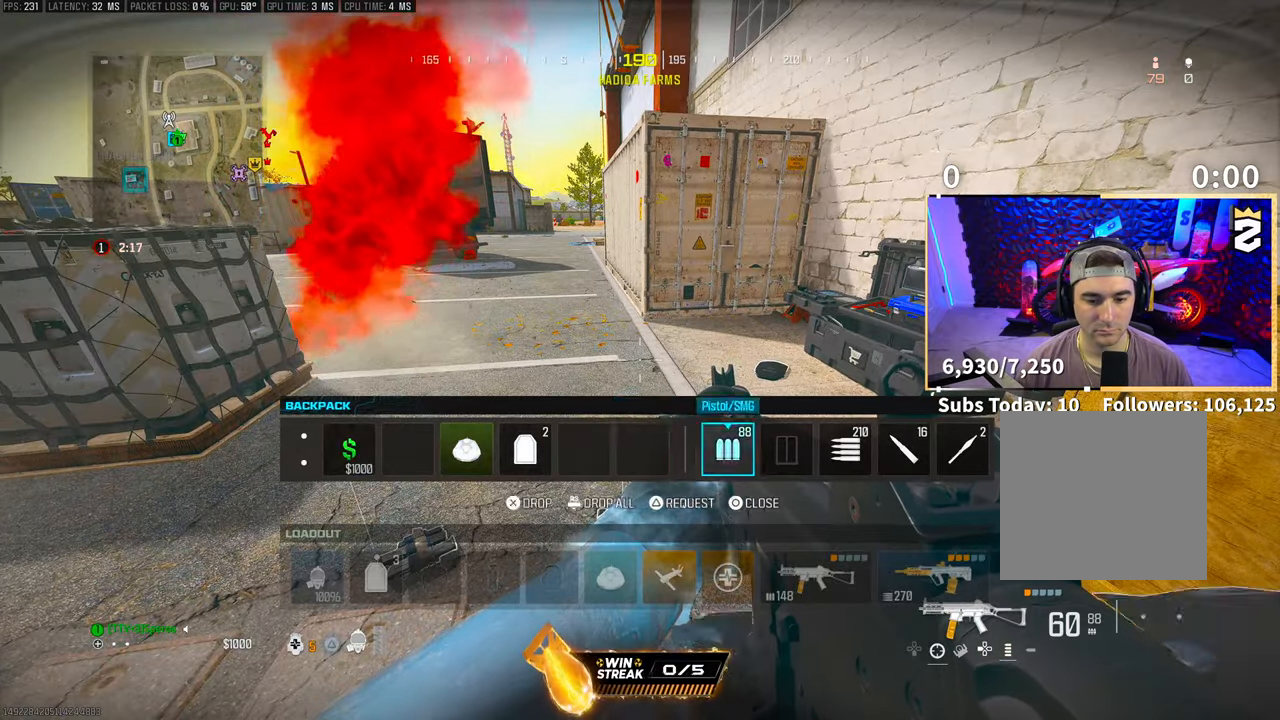
{"dt_ms": 500, "buttons": ["SQUARE"], "left_stick": "center", "right_stick": "center", "events": [[50, "CIRCLE", "down"], [133, "CIRCLE", "up"], [183, "left_stick", "down"], [283, "right_stick", "down-left"], [300, "left_stick", "left"], [350, "left_stick", "up-left"], [450, "right_stick", "center"], [500, "SQUARE", "down"], [500, "left_stick", "center"]]}
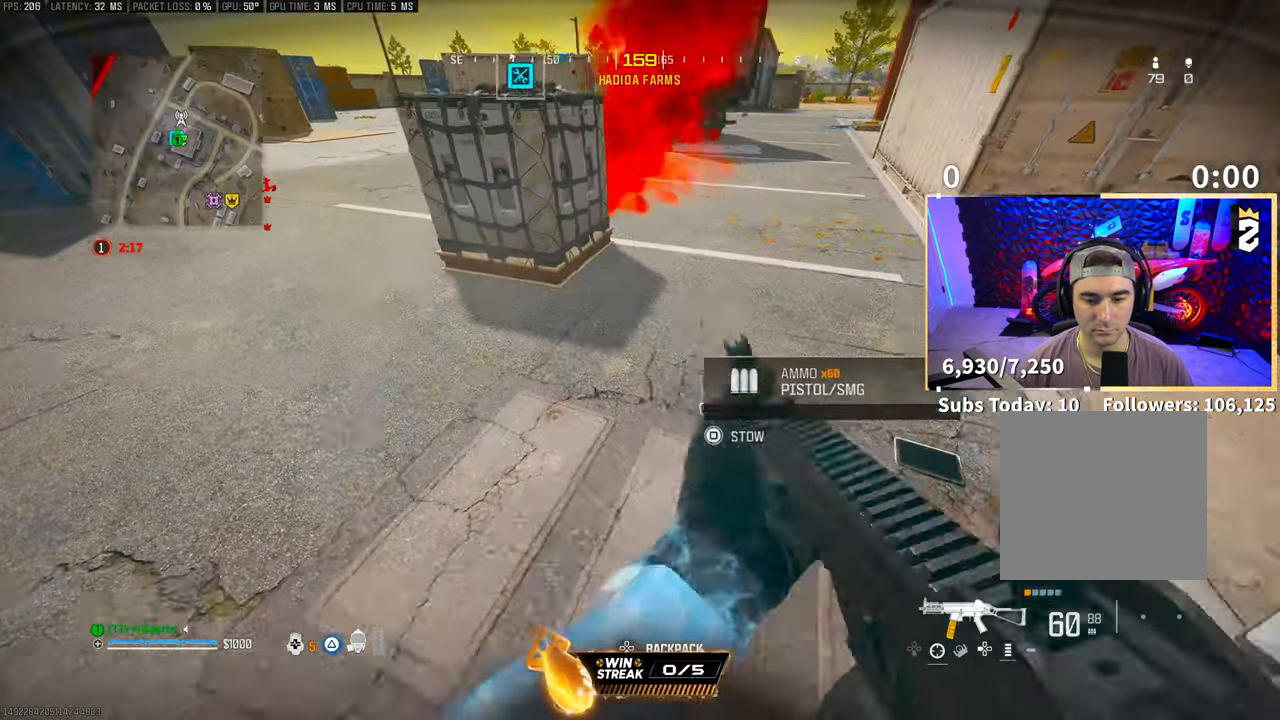
{"dt_ms": 500, "buttons": [], "left_stick": "center", "right_stick": "center", "events": [[33, "left_stick", "down-right"], [50, "SQUARE", "up"], [200, "right_stick", "down-right"], [283, "right_stick", "right"], [400, "left_stick", "center"], [400, "right_stick", "center"]]}
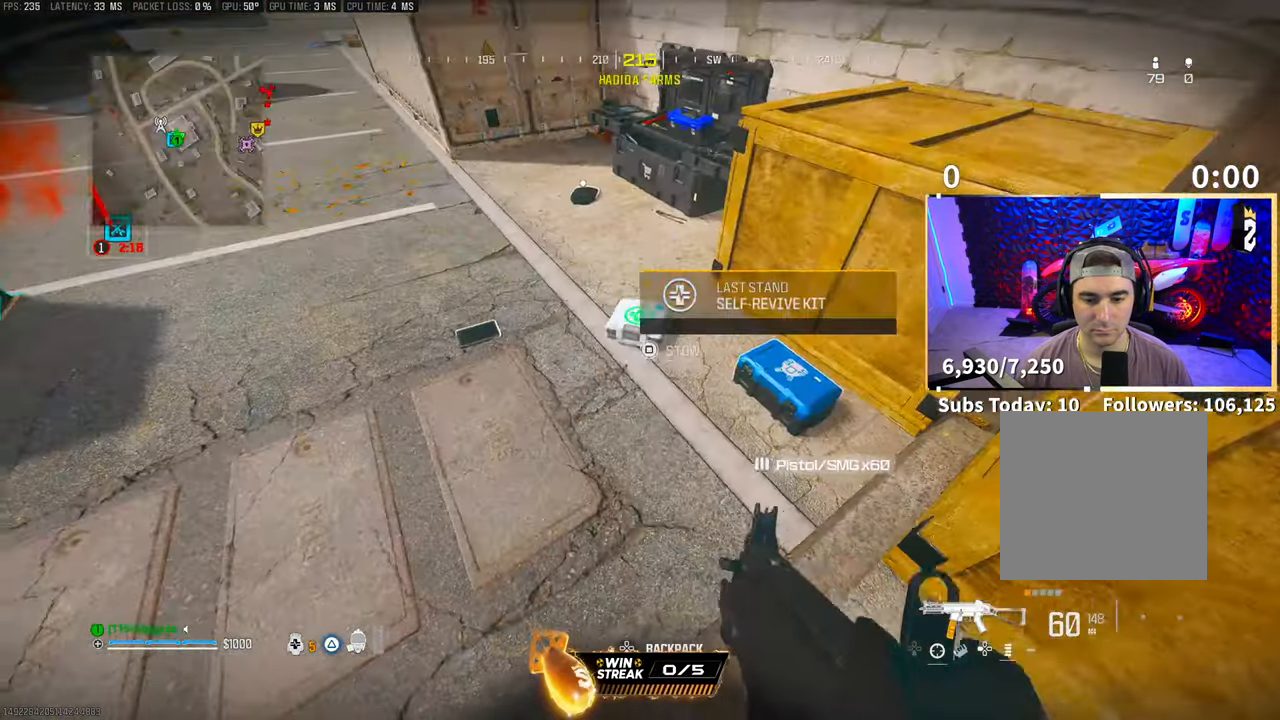
{"dt_ms": 500, "buttons": [], "left_stick": "center", "right_stick": "center", "events": []}
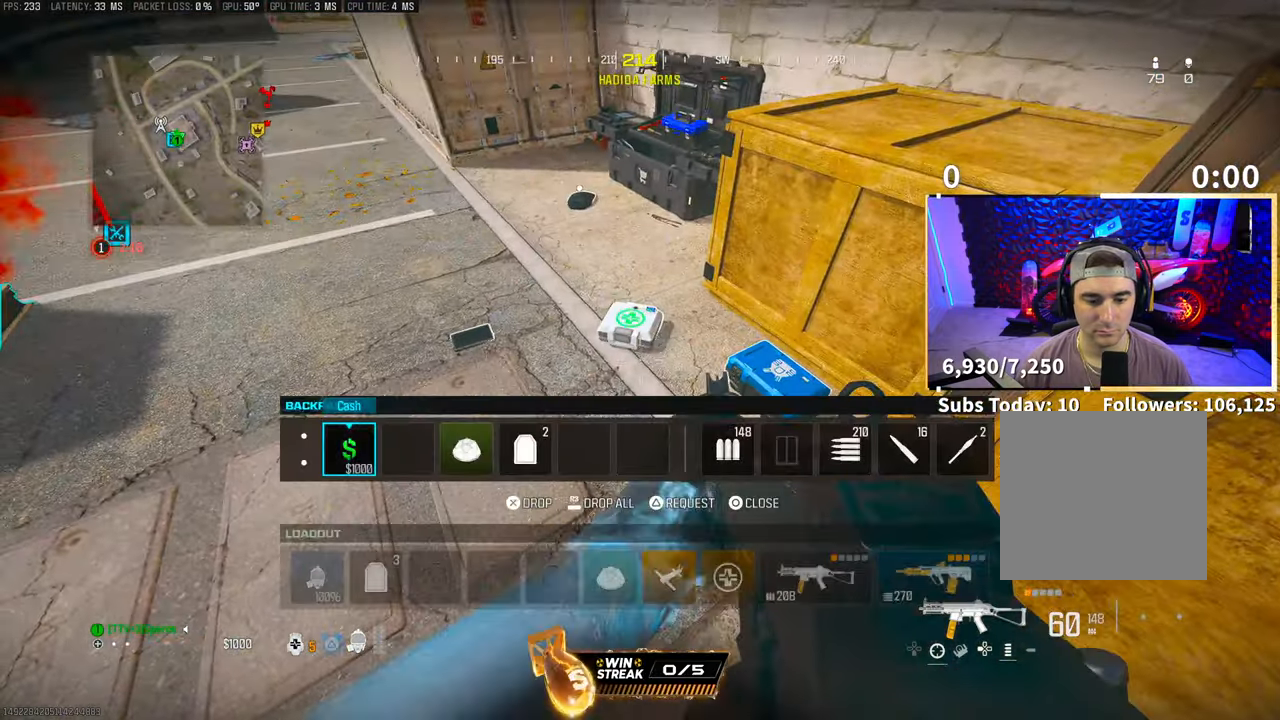
{"dt_ms": 500, "buttons": ["DPAD_DOWN"], "left_stick": "center", "right_stick": "center", "events": [[33, "CIRCLE", "down"], [100, "CIRCLE", "up"], [150, "left_stick", "up-right"], [233, "right_stick", "down-right"], [250, "left_stick", "center"], [400, "DPAD_DOWN", "down"], [400, "right_stick", "center"]]}
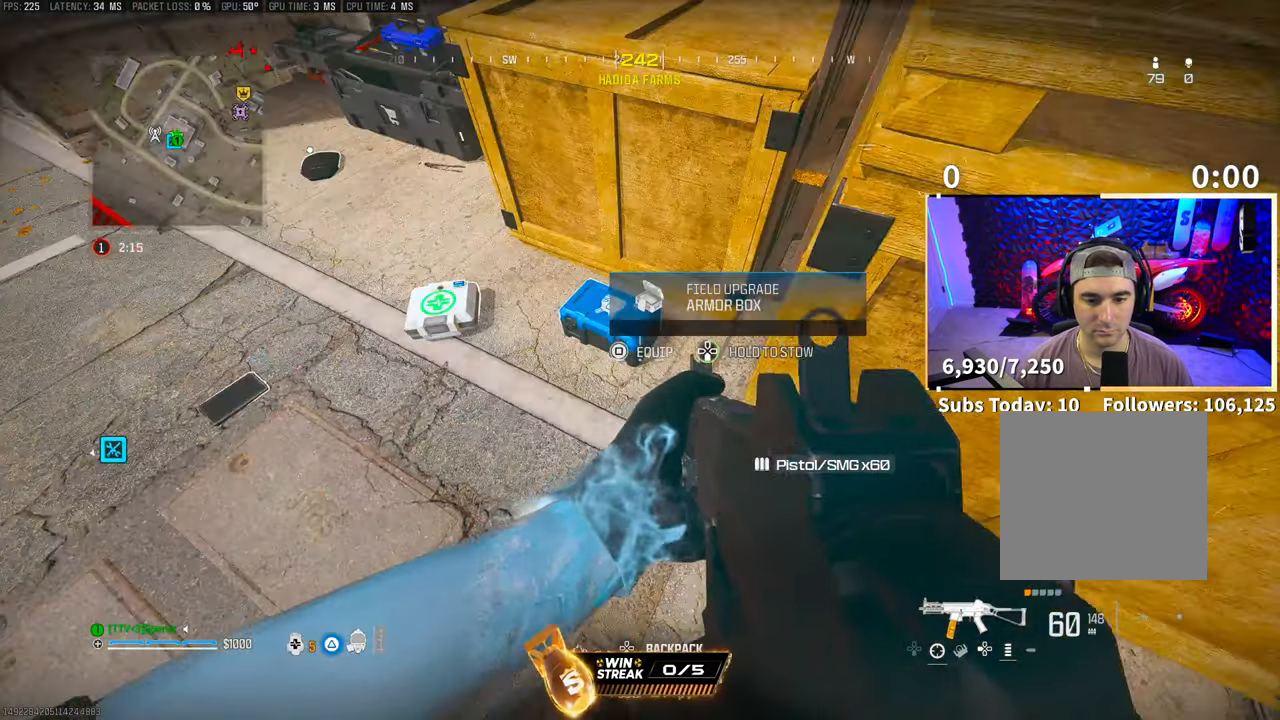
{"dt_ms": 500, "buttons": [], "left_stick": "center", "right_stick": "center", "events": [[250, "DPAD_DOWN", "up"], [300, "right_stick", "up-left"], [350, "DPAD_DOWN", "down"], [450, "DPAD_DOWN", "up"], [500, "right_stick", "center"]]}
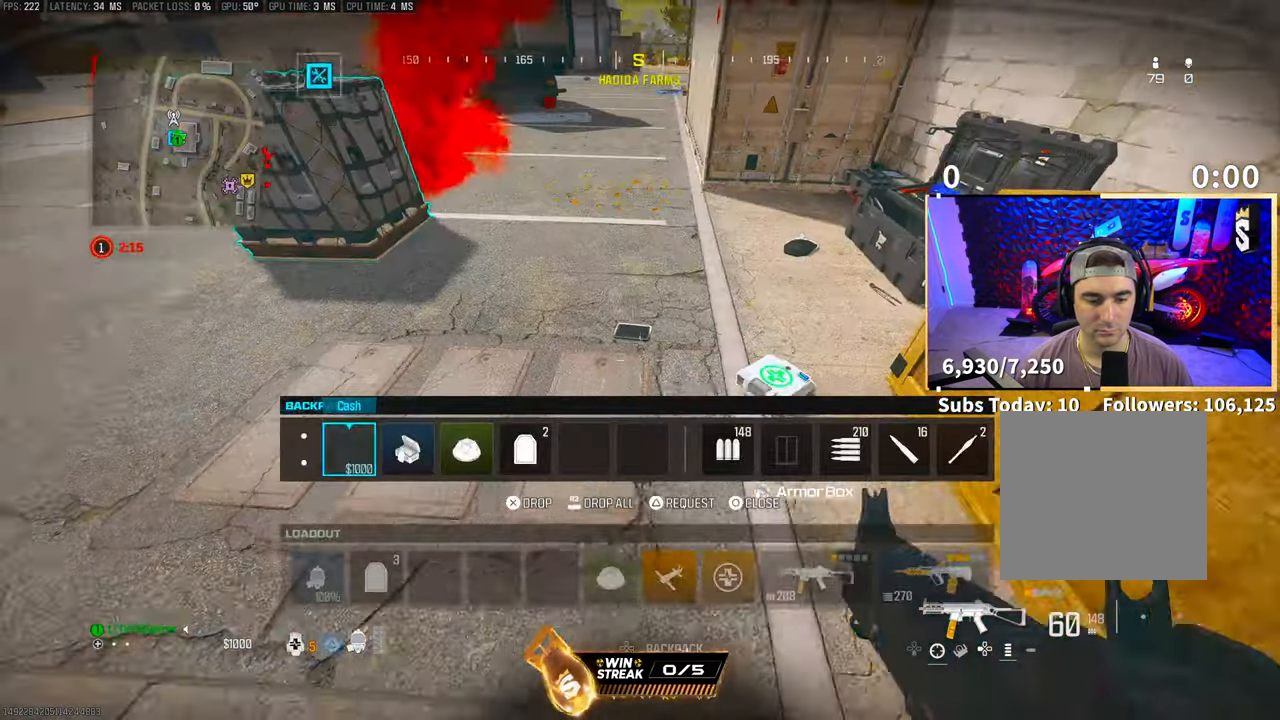
{"dt_ms": 500, "buttons": ["DPAD_DOWN"], "left_stick": "center", "right_stick": "center", "events": [[183, "left_stick", "up"], [300, "CIRCLE", "down"], [300, "left_stick", "center"], [350, "CIRCLE", "up"], [483, "DPAD_DOWN", "down"]]}
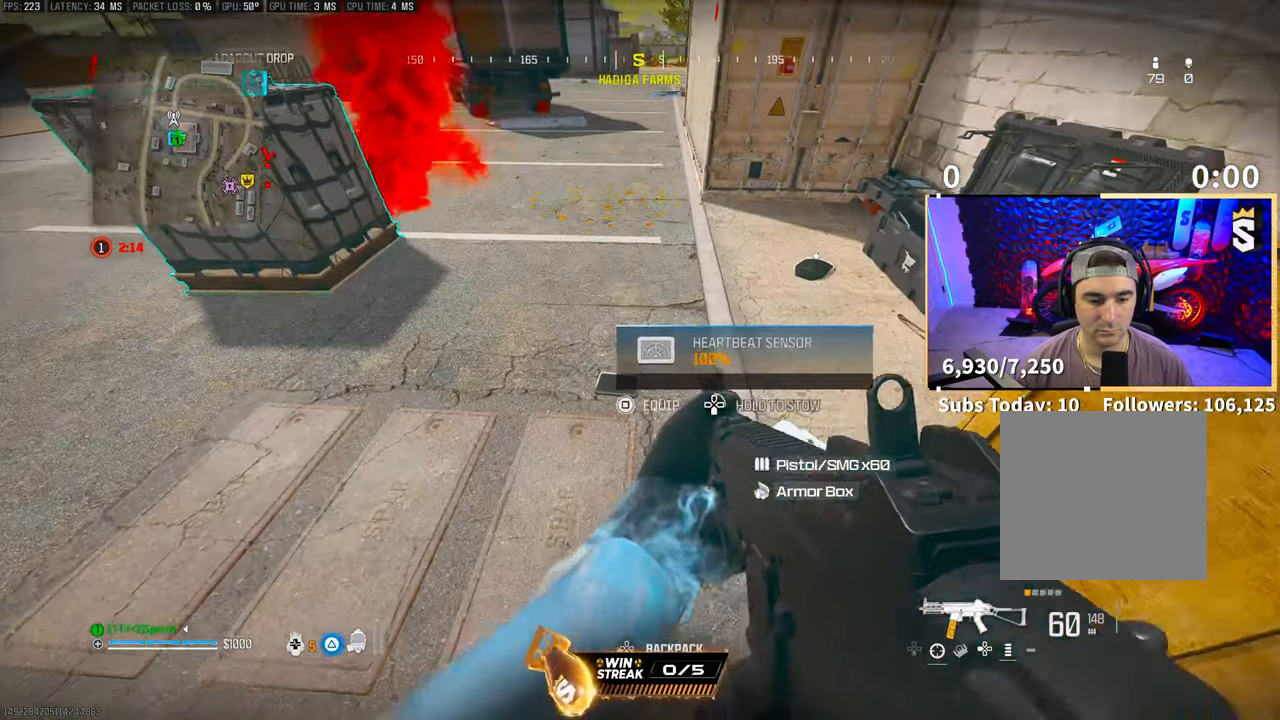
{"dt_ms": 500, "buttons": ["DPAD_RIGHT"], "left_stick": "center", "right_stick": "center", "events": [[50, "DPAD_DOWN", "up"], [50, "right_stick", "left"], [200, "DPAD_RIGHT", "down"], [200, "right_stick", "center"], [250, "DPAD_RIGHT", "up"], [350, "DPAD_RIGHT", "down"], [433, "DPAD_RIGHT", "up"], [500, "DPAD_RIGHT", "down"]]}
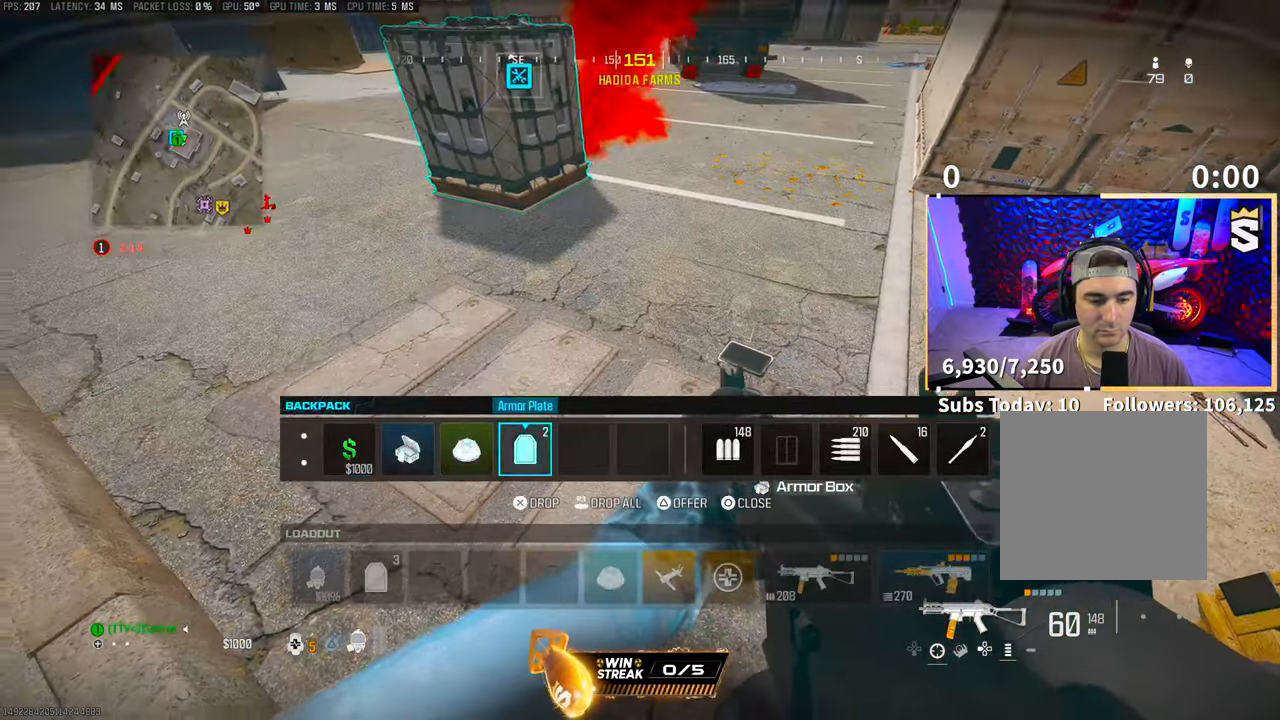
{"dt_ms": 500, "buttons": [], "left_stick": "center", "right_stick": "center", "events": [[83, "R3", "down"], [100, "DPAD_RIGHT", "up"], [150, "R3", "up"], [300, "CIRCLE", "down"], [300, "left_stick", "up-right"], [350, "CIRCLE", "up"], [400, "left_stick", "center"]]}
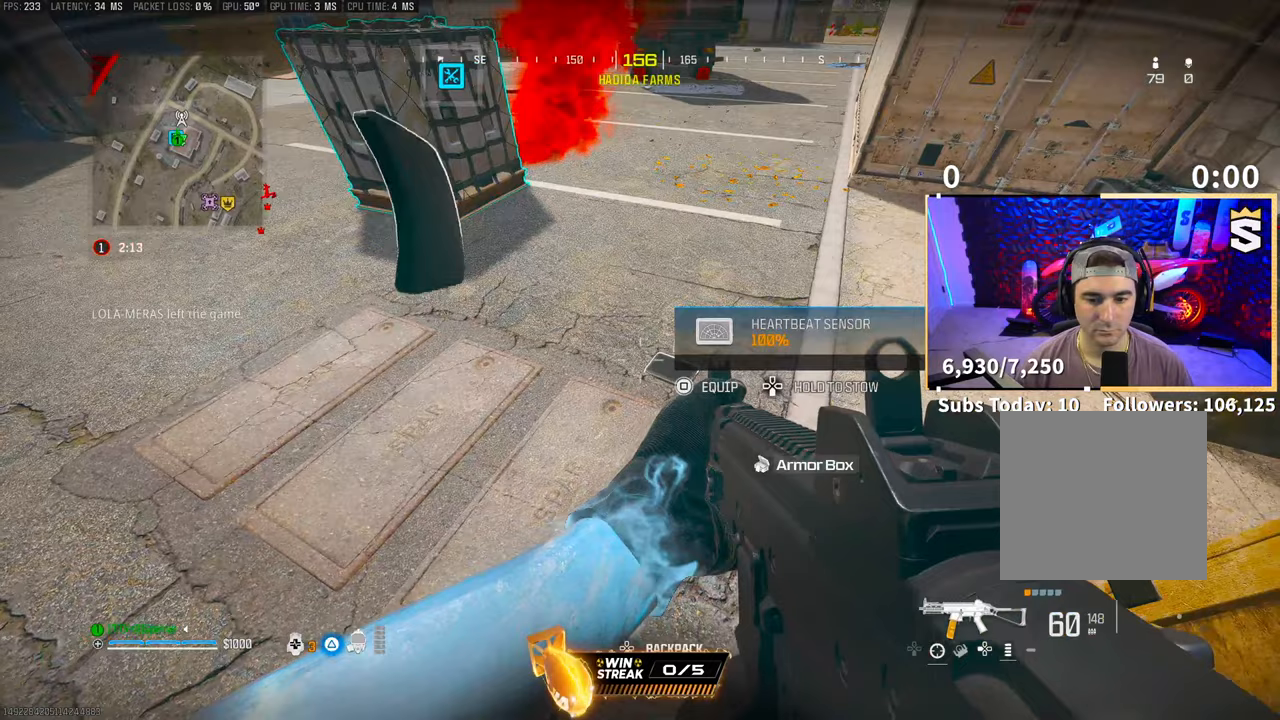
{"dt_ms": 500, "buttons": [], "left_stick": "center", "right_stick": "left", "events": [[50, "DPAD_DOWN", "down"], [333, "right_stick", "down-right"], [350, "DPAD_DOWN", "up"], [500, "right_stick", "left"]]}
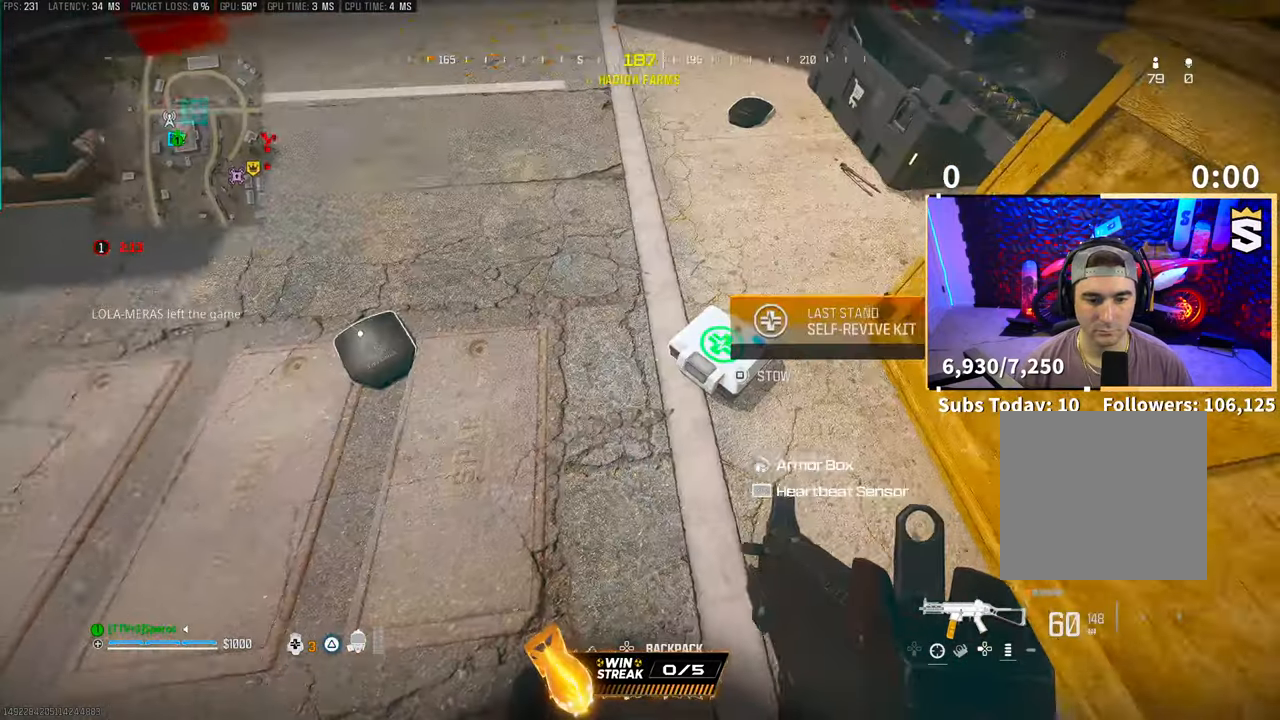
{"dt_ms": 500, "buttons": [], "left_stick": "up-right", "right_stick": "center", "events": [[83, "right_stick", "up-left"], [100, "left_stick", "left"], [200, "right_stick", "center"], [300, "SQUARE", "down"], [350, "SQUARE", "up"], [350, "left_stick", "up-right"]]}
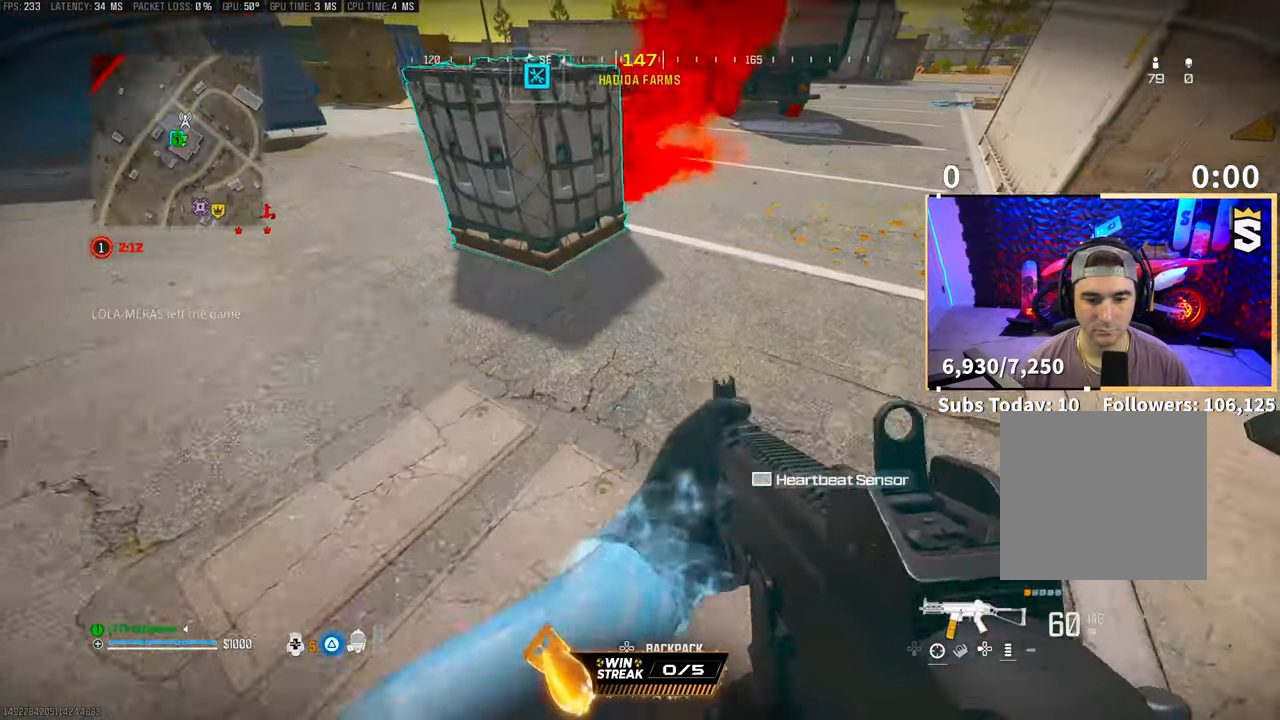
{"dt_ms": 500, "buttons": ["SQUARE"], "left_stick": "left", "right_stick": "center", "events": [[50, "right_stick", "right"], [300, "left_stick", "up"], [300, "right_stick", "center"], [400, "left_stick", "left"], [433, "SQUARE", "down"]]}
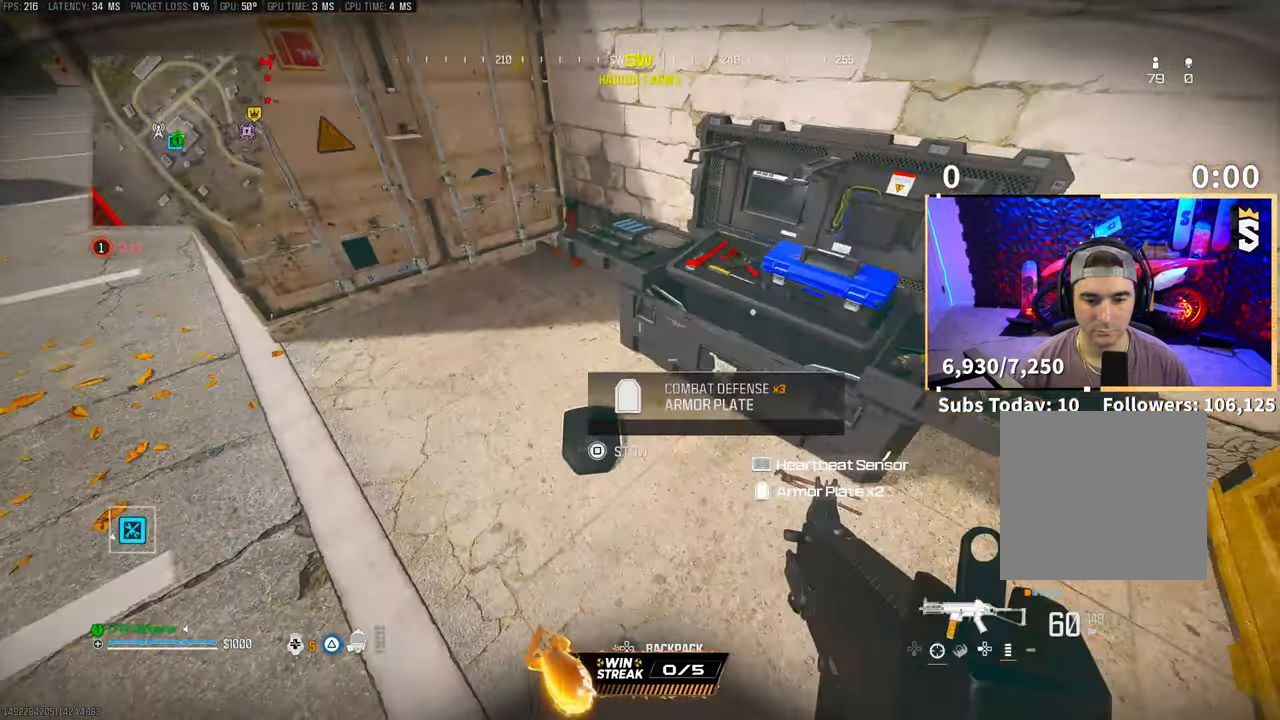
{"dt_ms": 500, "buttons": [], "left_stick": "center", "right_stick": "right", "events": [[33, "SQUARE", "up"], [50, "left_stick", "down"], [150, "right_stick", "right"], [200, "CROSS", "down"], [250, "left_stick", "center"], [300, "CROSS", "up"], [300, "right_stick", "center"], [350, "DPAD_DOWN", "down"], [433, "DPAD_DOWN", "up"], [450, "right_stick", "right"]]}
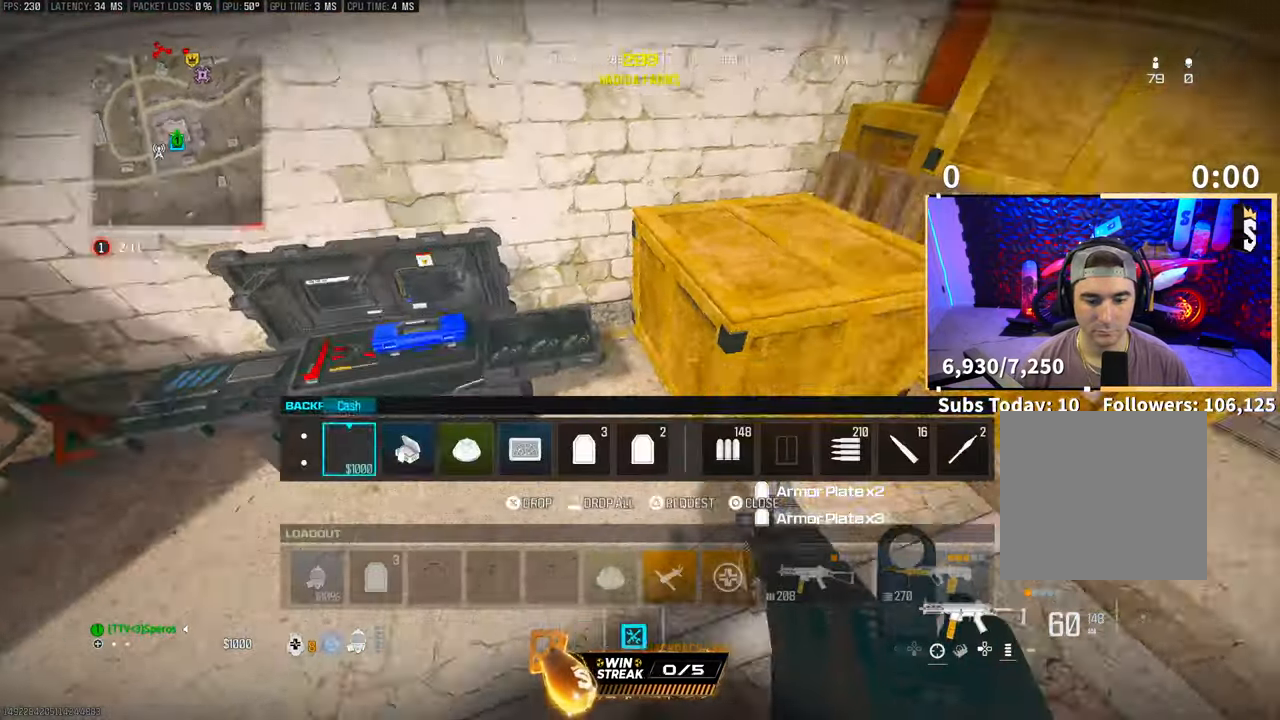
{"dt_ms": 500, "buttons": ["DPAD_RIGHT"], "left_stick": "center", "right_stick": "center", "events": [[33, "DPAD_RIGHT", "down"], [50, "right_stick", "center"], [133, "DPAD_RIGHT", "up"], [200, "DPAD_RIGHT", "down"], [283, "DPAD_RIGHT", "up"], [350, "DPAD_RIGHT", "down"], [450, "DPAD_RIGHT", "up"], [500, "DPAD_RIGHT", "down"]]}
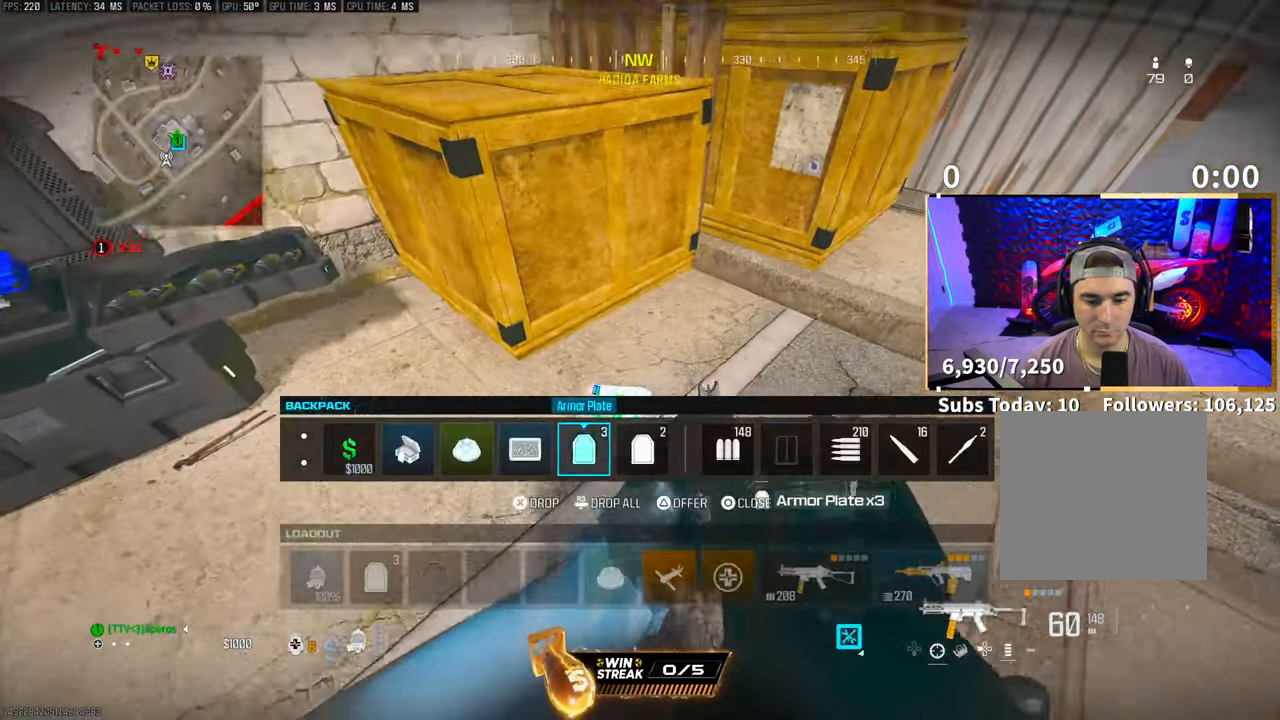
{"dt_ms": 500, "buttons": [], "left_stick": "center", "right_stick": "center", "events": [[83, "DPAD_RIGHT", "up"], [183, "DPAD_RIGHT", "down"], [250, "DPAD_RIGHT", "up"], [250, "R3", "down"], [333, "R3", "up"], [450, "CIRCLE", "down"], [500, "CIRCLE", "up"]]}
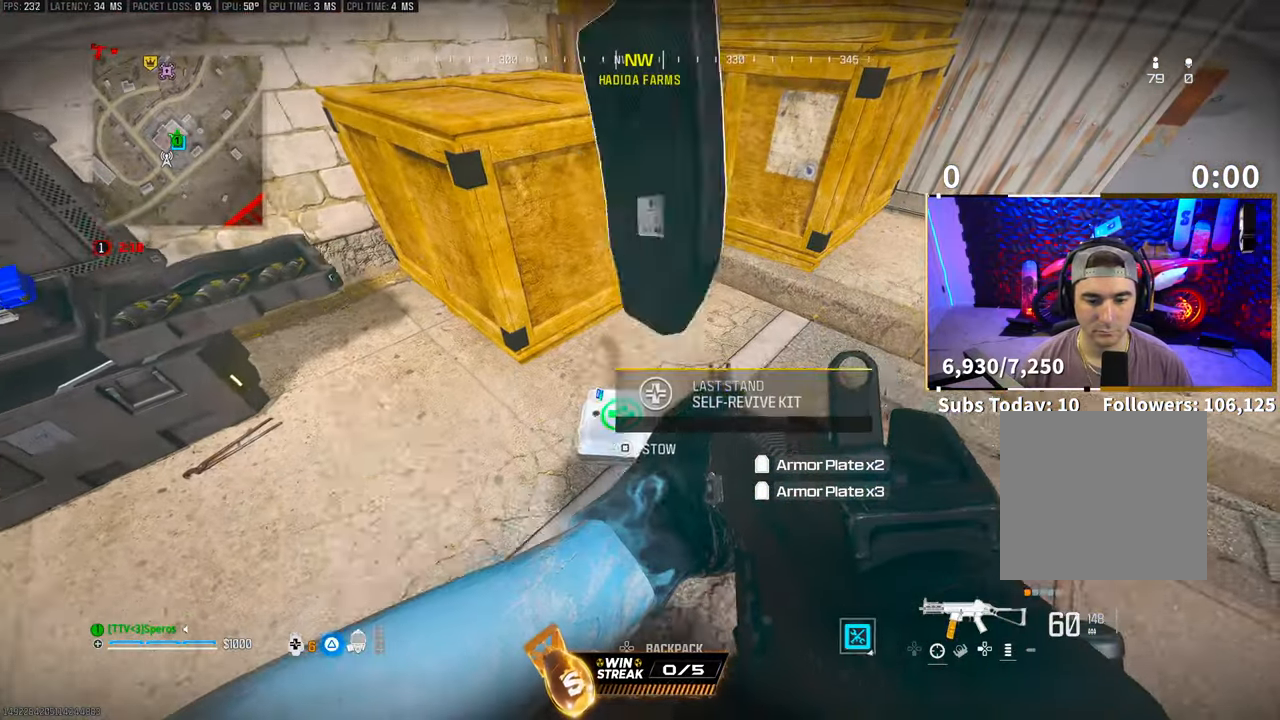
{"dt_ms": 500, "buttons": [], "left_stick": "down", "right_stick": "center", "events": [[33, "left_stick", "down"], [250, "SQUARE", "down"], [333, "SQUARE", "up"]]}
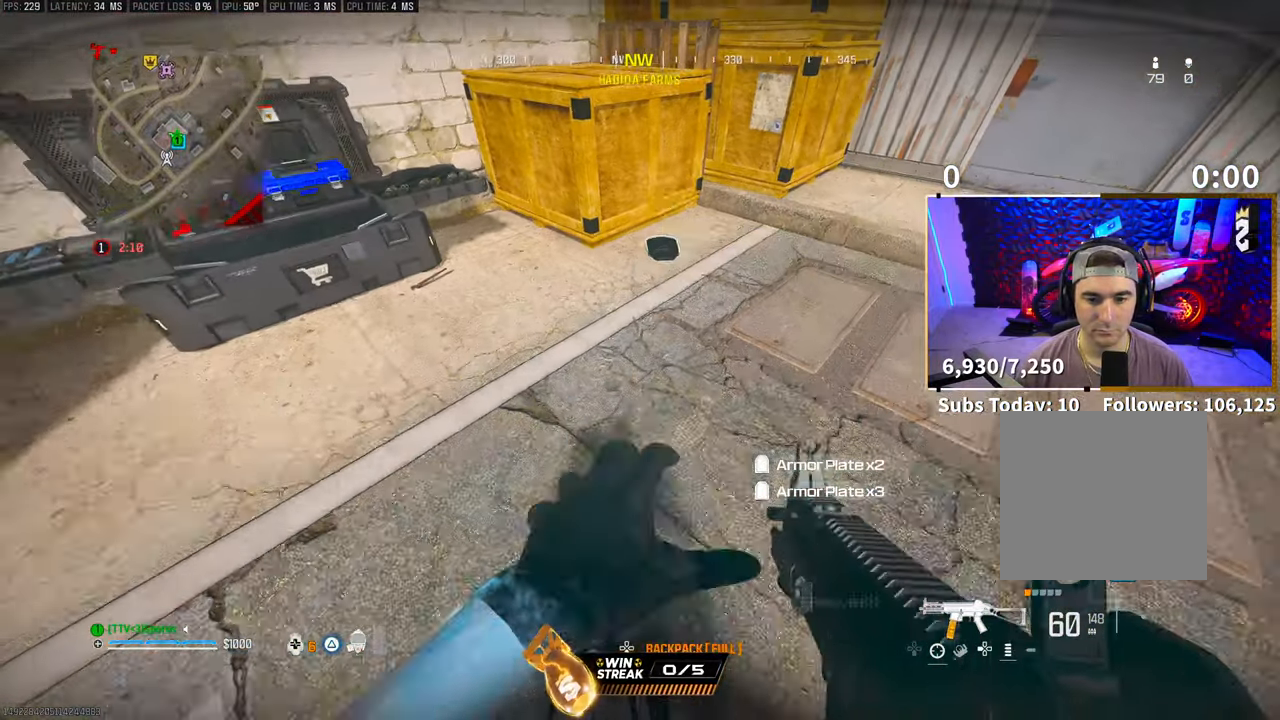
{"dt_ms": 500, "buttons": [], "left_stick": "center", "right_stick": "center"}
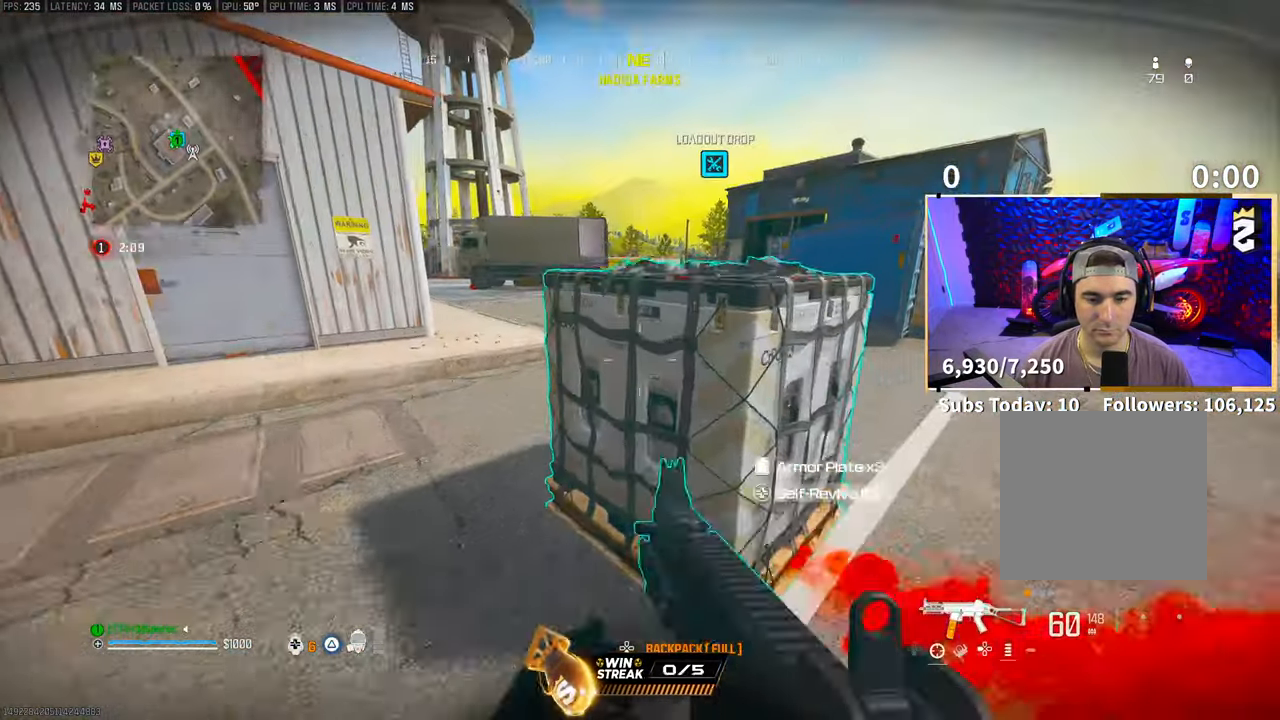
{"dt_ms": 500, "buttons": ["SQUARE"], "left_stick": "center", "right_stick": "center", "events": [[450, "SQUARE", "down"]]}
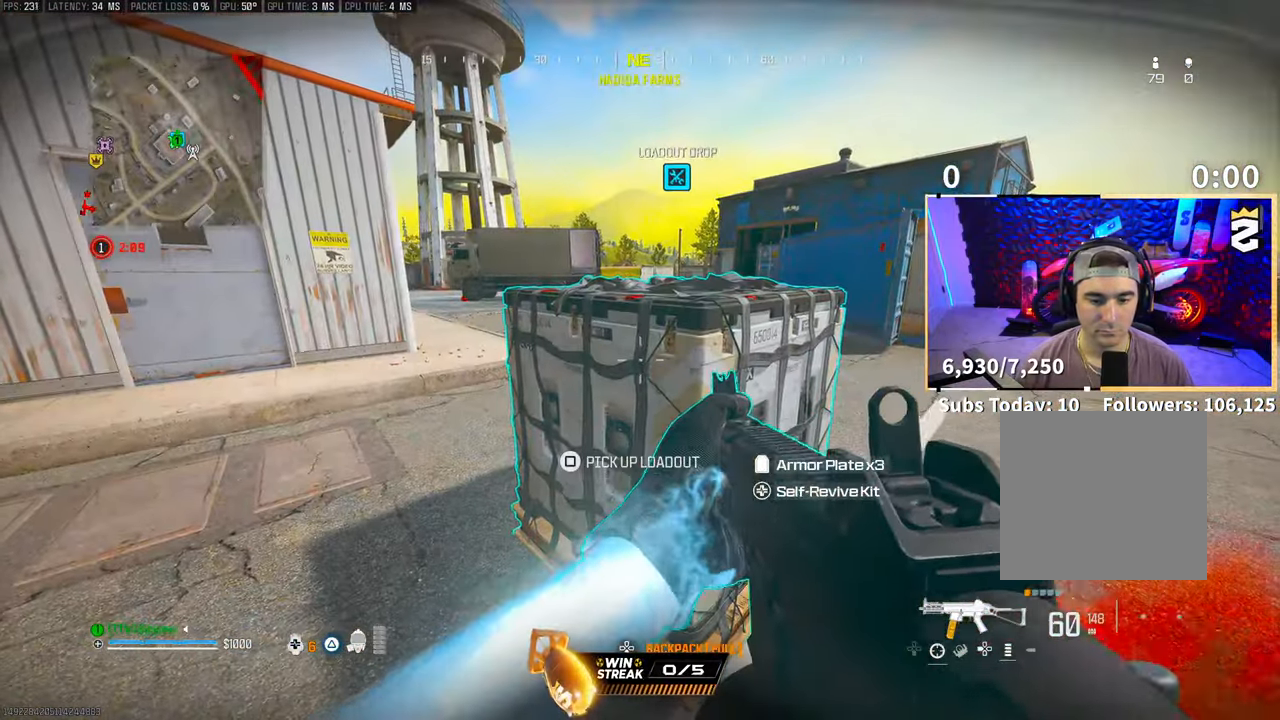
{"dt_ms": 500, "buttons": ["SQUARE"], "left_stick": "center", "right_stick": "center", "events": []}
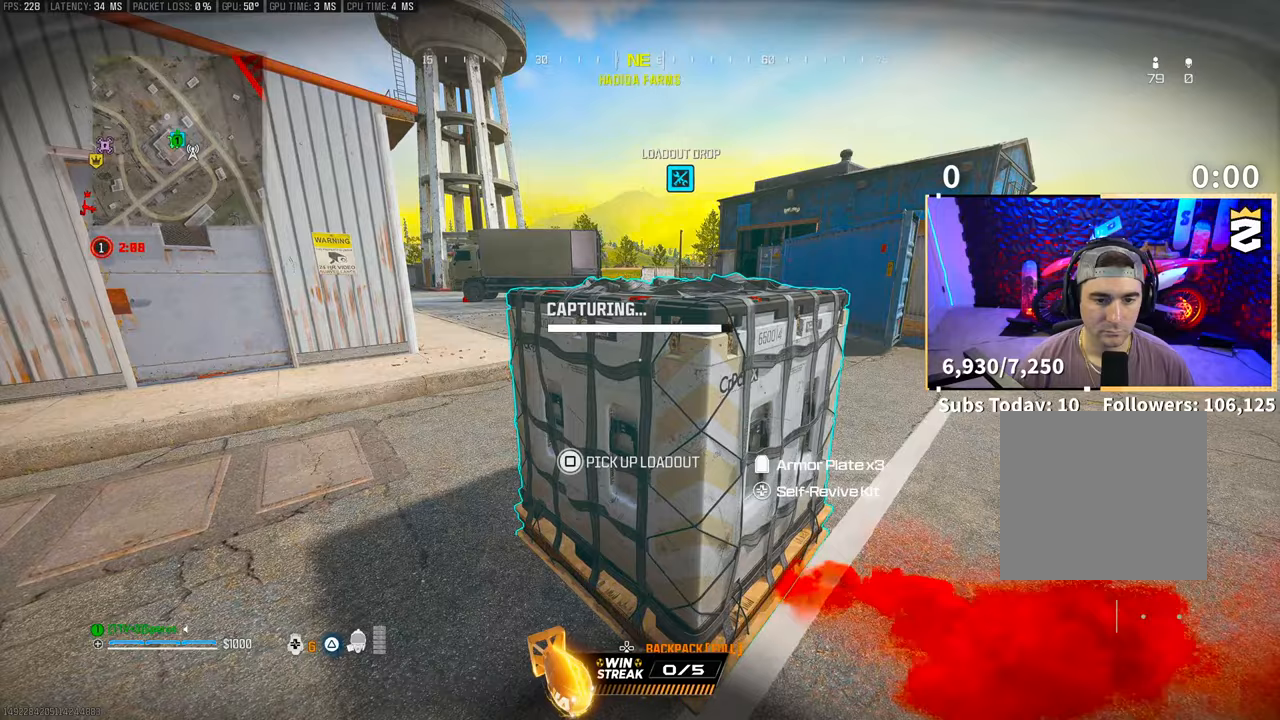
{"dt_ms": 500, "buttons": ["L3"], "left_stick": "up", "right_stick": "center", "events": [[83, "SQUARE", "up"], [233, "CROSS", "down"], [300, "CROSS", "up"], [433, "TRIANGLE", "down"], [433, "left_stick", "up"], [483, "TRIANGLE", "up"], [500, "L3", "down"]]}
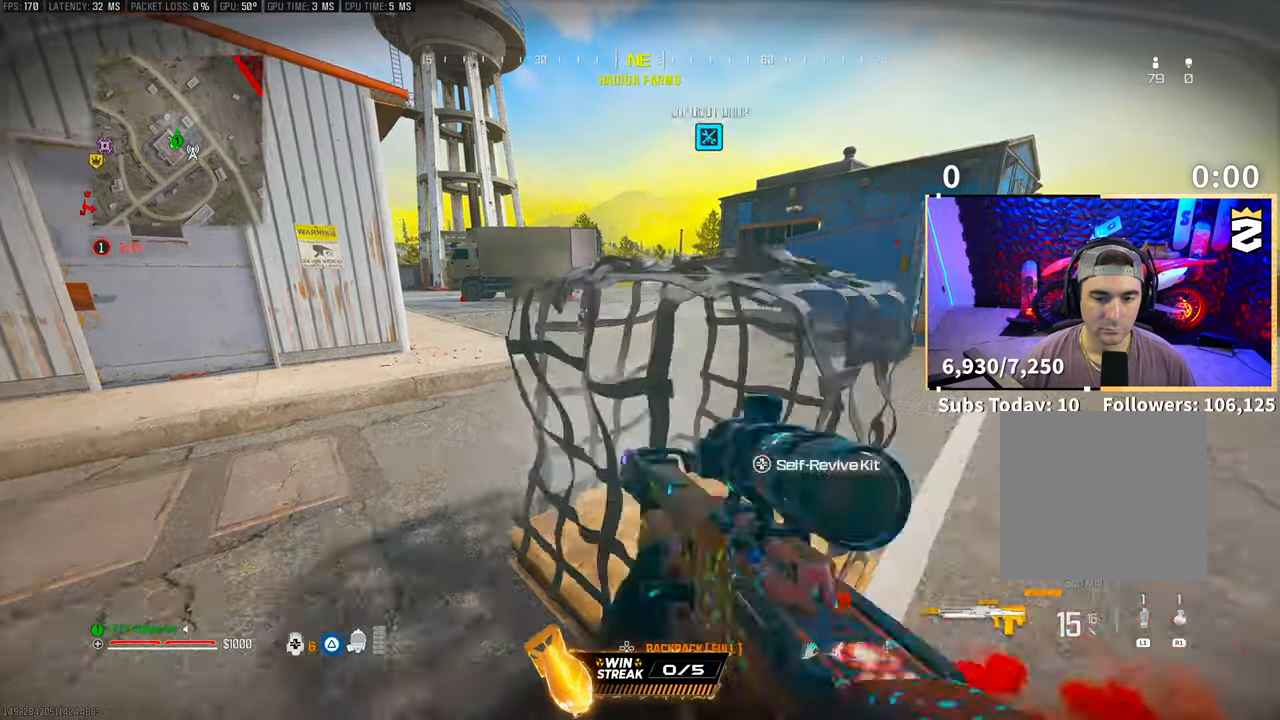
{"dt_ms": 500, "buttons": [], "left_stick": "up-right", "right_stick": "center", "events": [[100, "right_stick", "left"], [133, "L3", "up"], [200, "L3", "down"], [200, "left_stick", "up-right"], [200, "right_stick", "center"], [300, "L3", "up"], [300, "TRIANGLE", "down"], [350, "L3", "down"], [350, "TRIANGLE", "up"], [400, "TRIANGLE", "down"], [450, "L3", "up"], [483, "TRIANGLE", "up"]]}